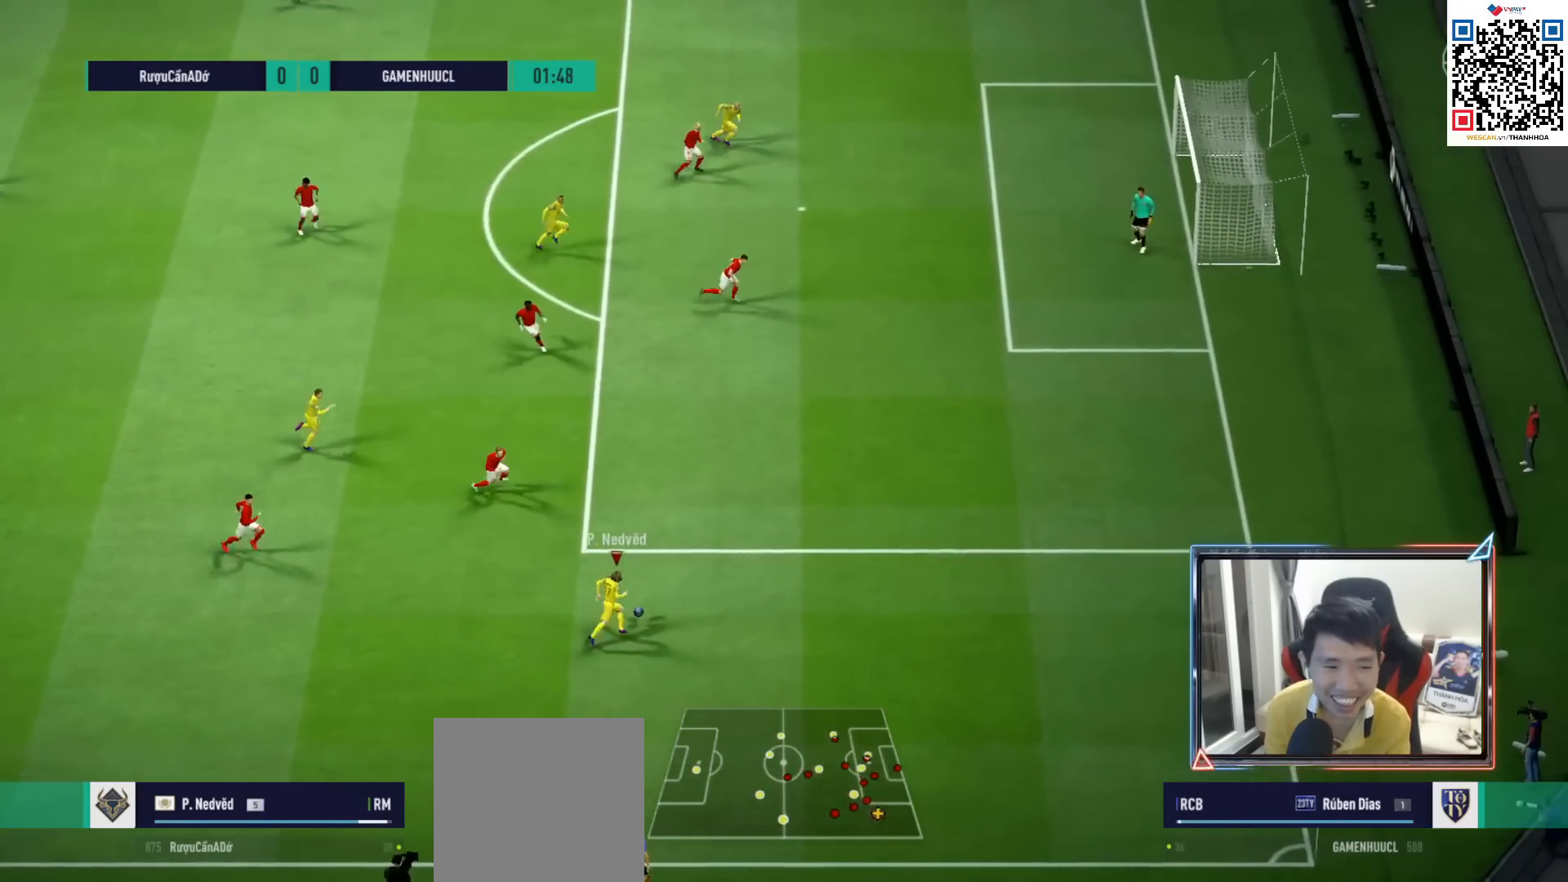
Gameplay with a controller (PlayStation layout); each line is a JSON object with the inputs held at the frame after it. "events" lists button and stick changes between this image and that frame as [ms after this image, input, new state], when the widget could be followed in between.
{"buttons": ["R1"], "left_stick": "up-right", "right_stick": "center", "events": []}
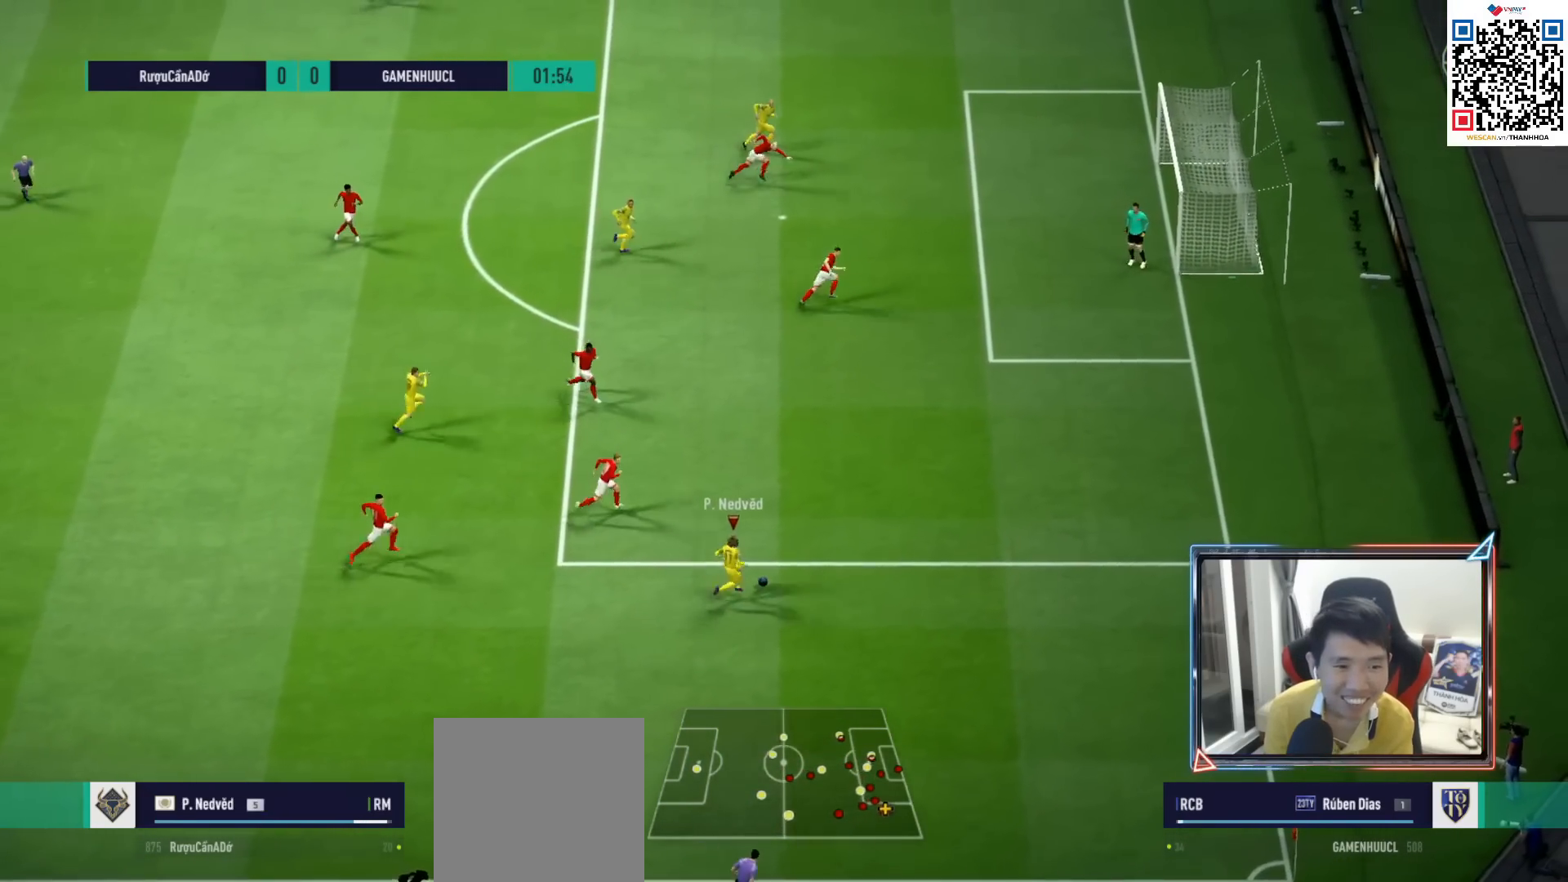
{"buttons": ["R1"], "left_stick": "up-right", "right_stick": "center", "events": []}
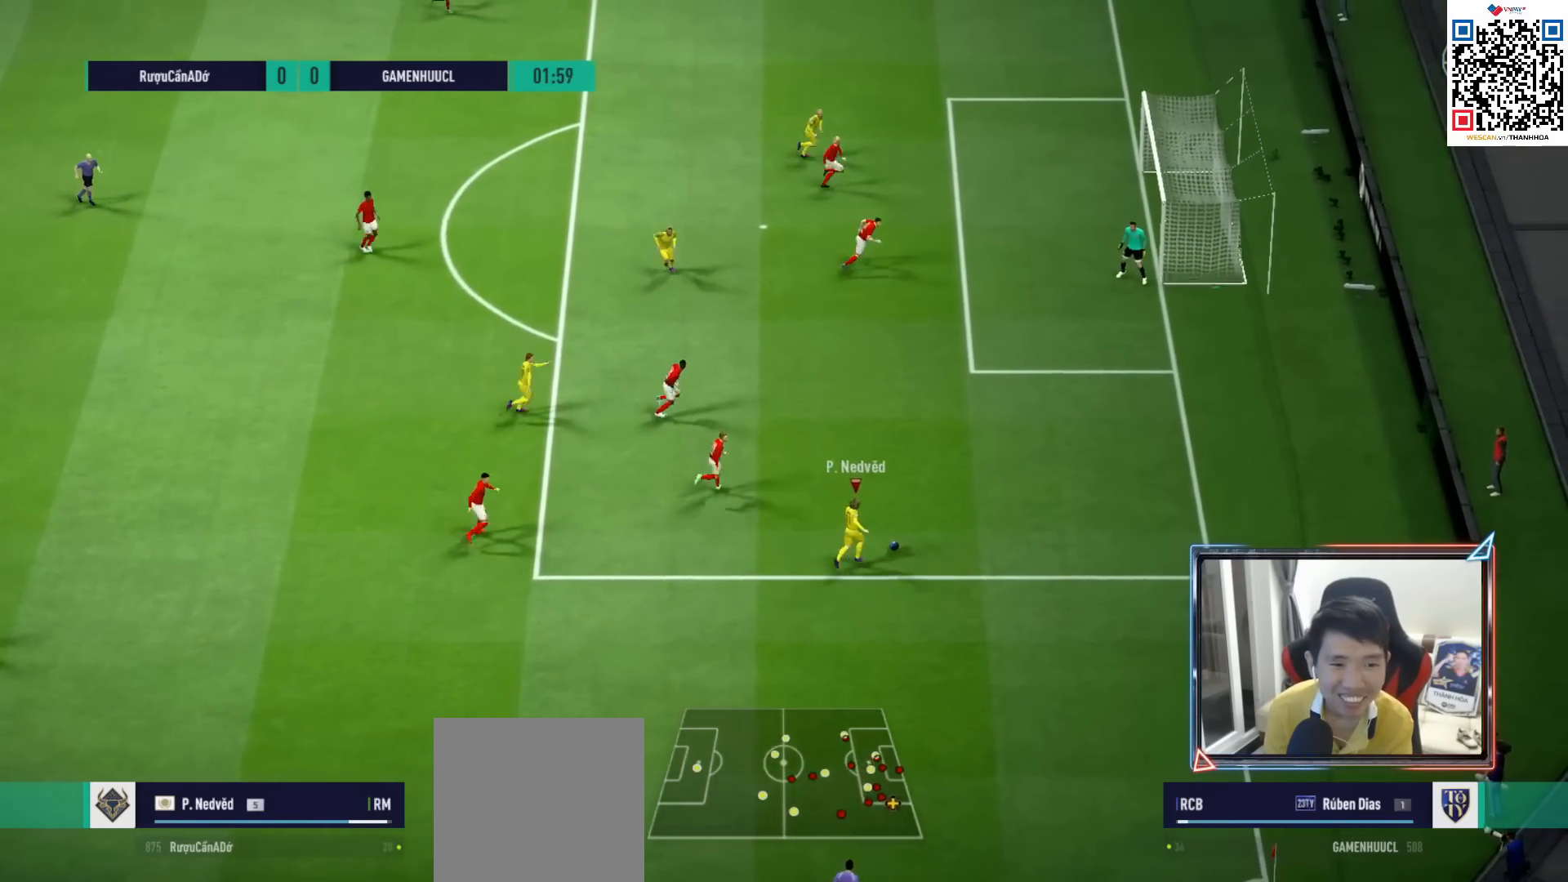
{"buttons": [], "left_stick": "up", "right_stick": "center", "events": [[183, "R1", "up"], [217, "left_stick", "up"]]}
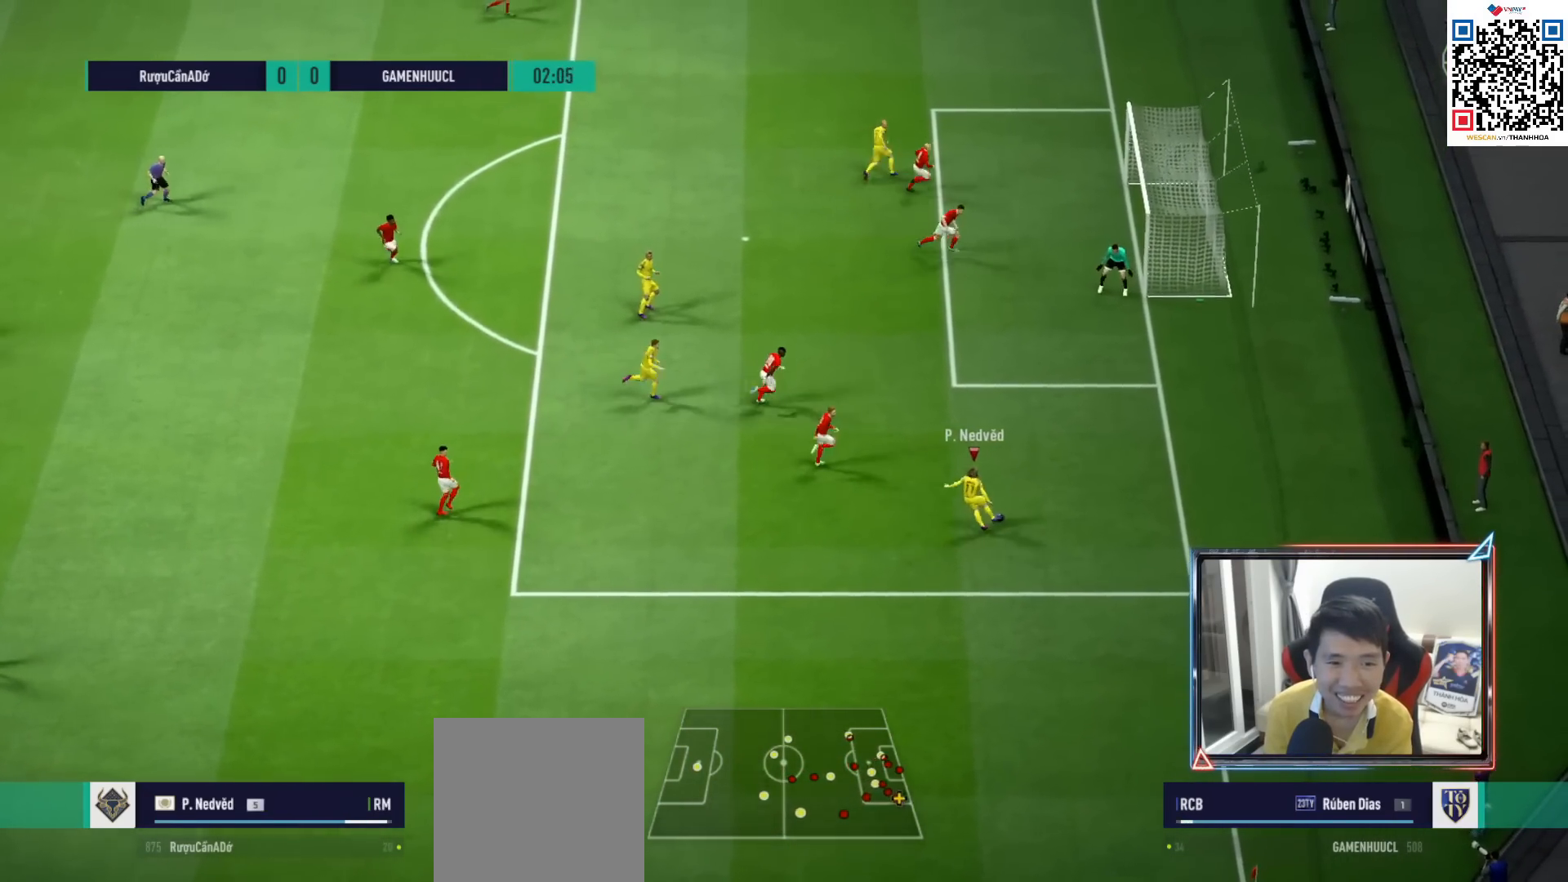
{"buttons": [], "left_stick": "left", "right_stick": "center", "events": [[117, "left_stick", "left"]]}
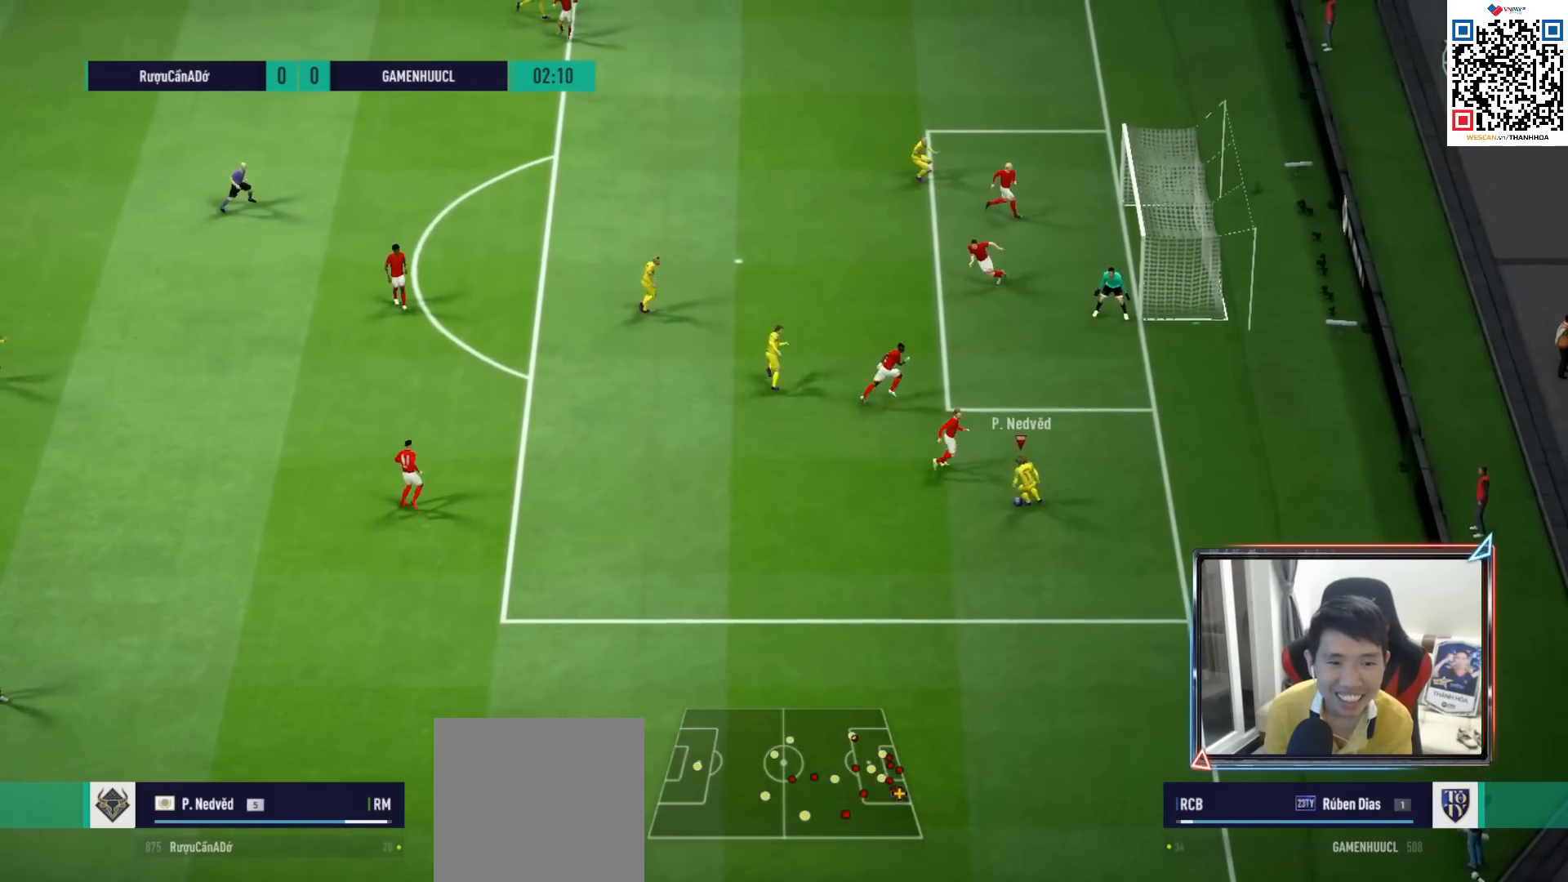
{"buttons": ["CROSS", "R2"], "left_stick": "up-left", "right_stick": "center", "events": [[400, "left_stick", "up-left"], [450, "CROSS", "down"], [450, "R2", "down"]]}
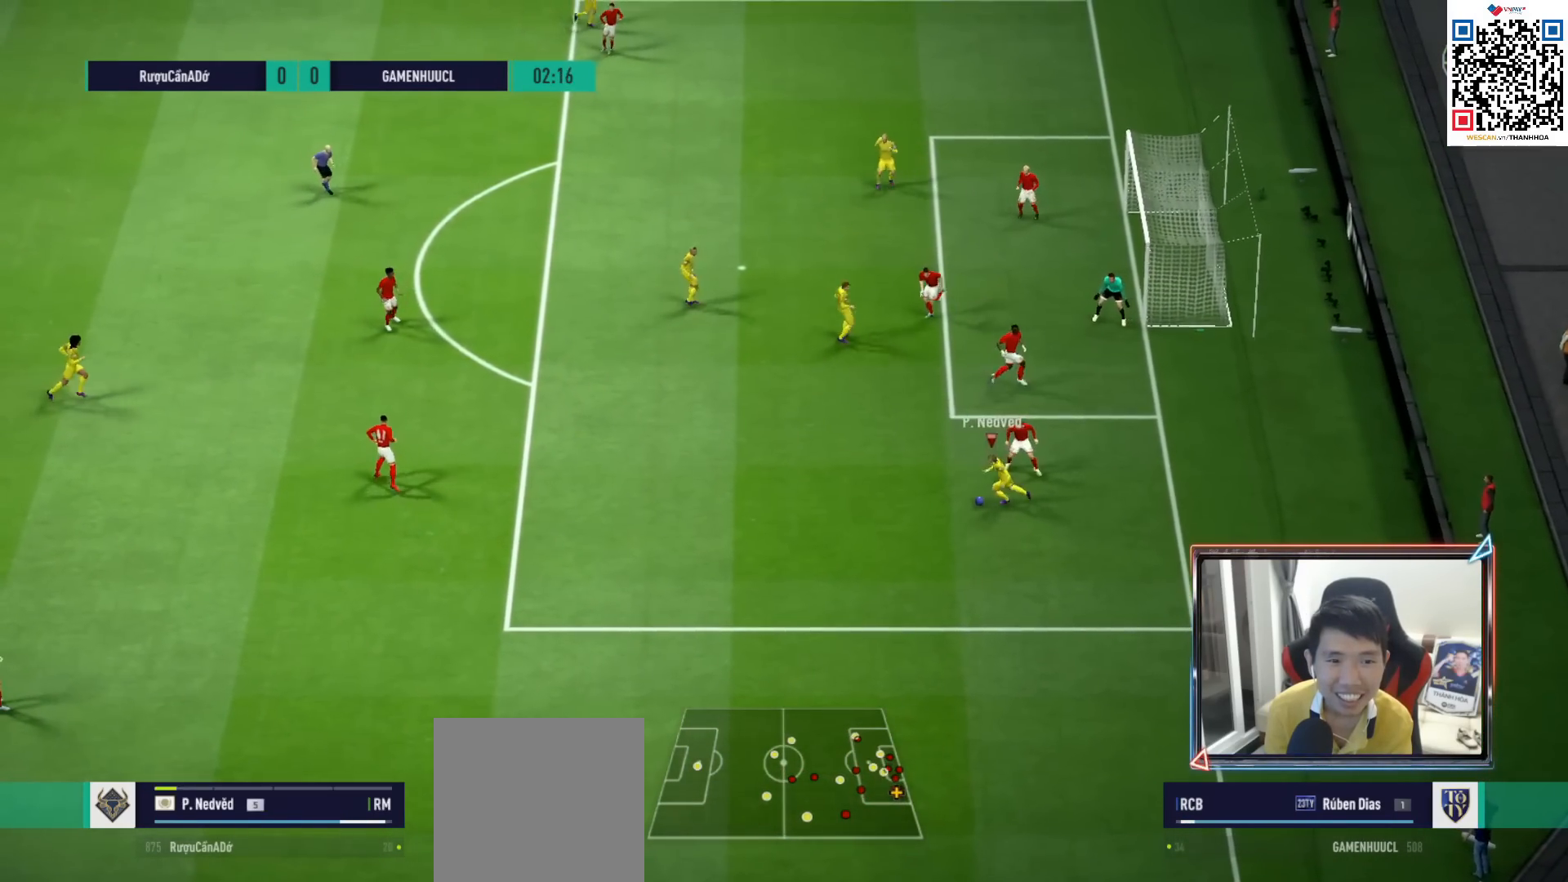
{"buttons": ["SQUARE", "L2"], "left_stick": "up", "right_stick": "center", "events": [[100, "CROSS", "up"], [100, "R2", "up"], [433, "L2", "down"], [467, "left_stick", "up"], [483, "SQUARE", "down"]]}
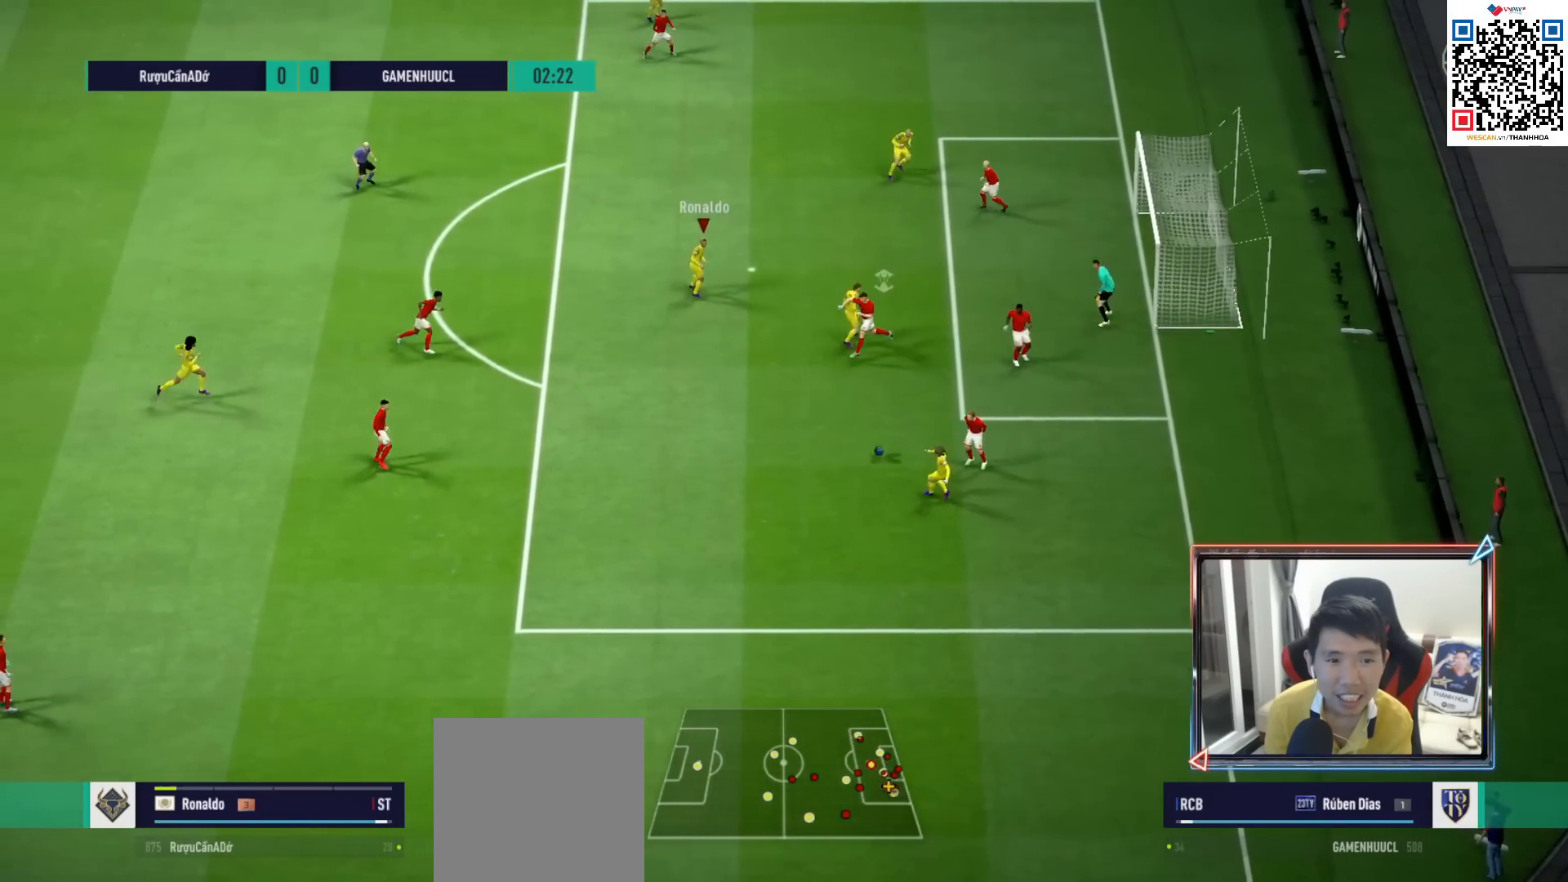
{"buttons": ["L2"], "left_stick": "up", "right_stick": "center", "events": [[133, "SQUARE", "up"], [200, "SQUARE", "down"], [317, "SQUARE", "up"]]}
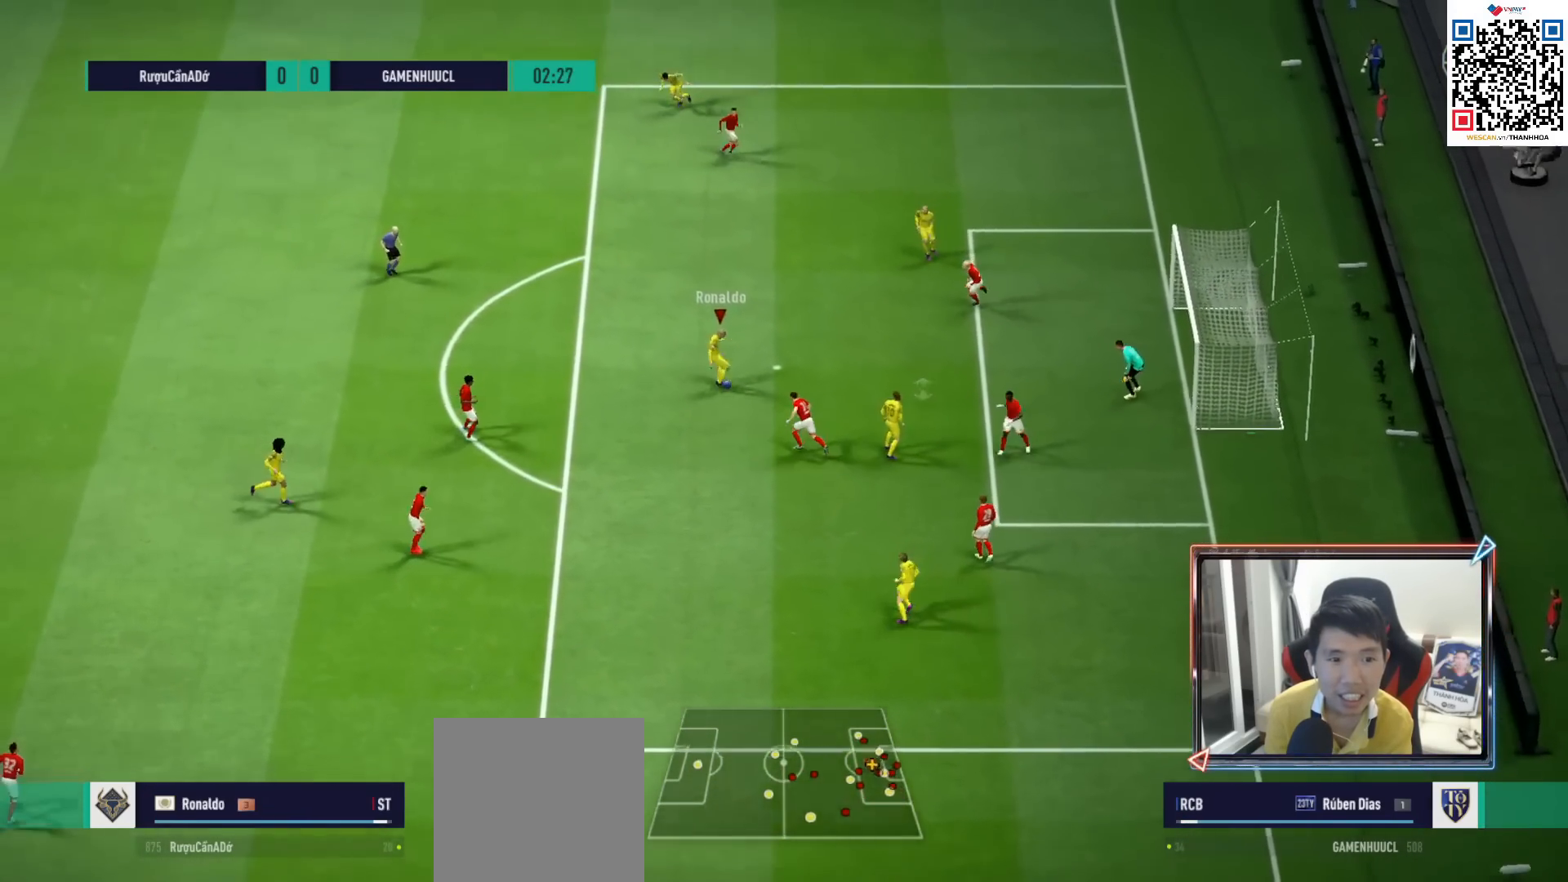
{"buttons": ["L2"], "left_stick": "up", "right_stick": "center", "events": []}
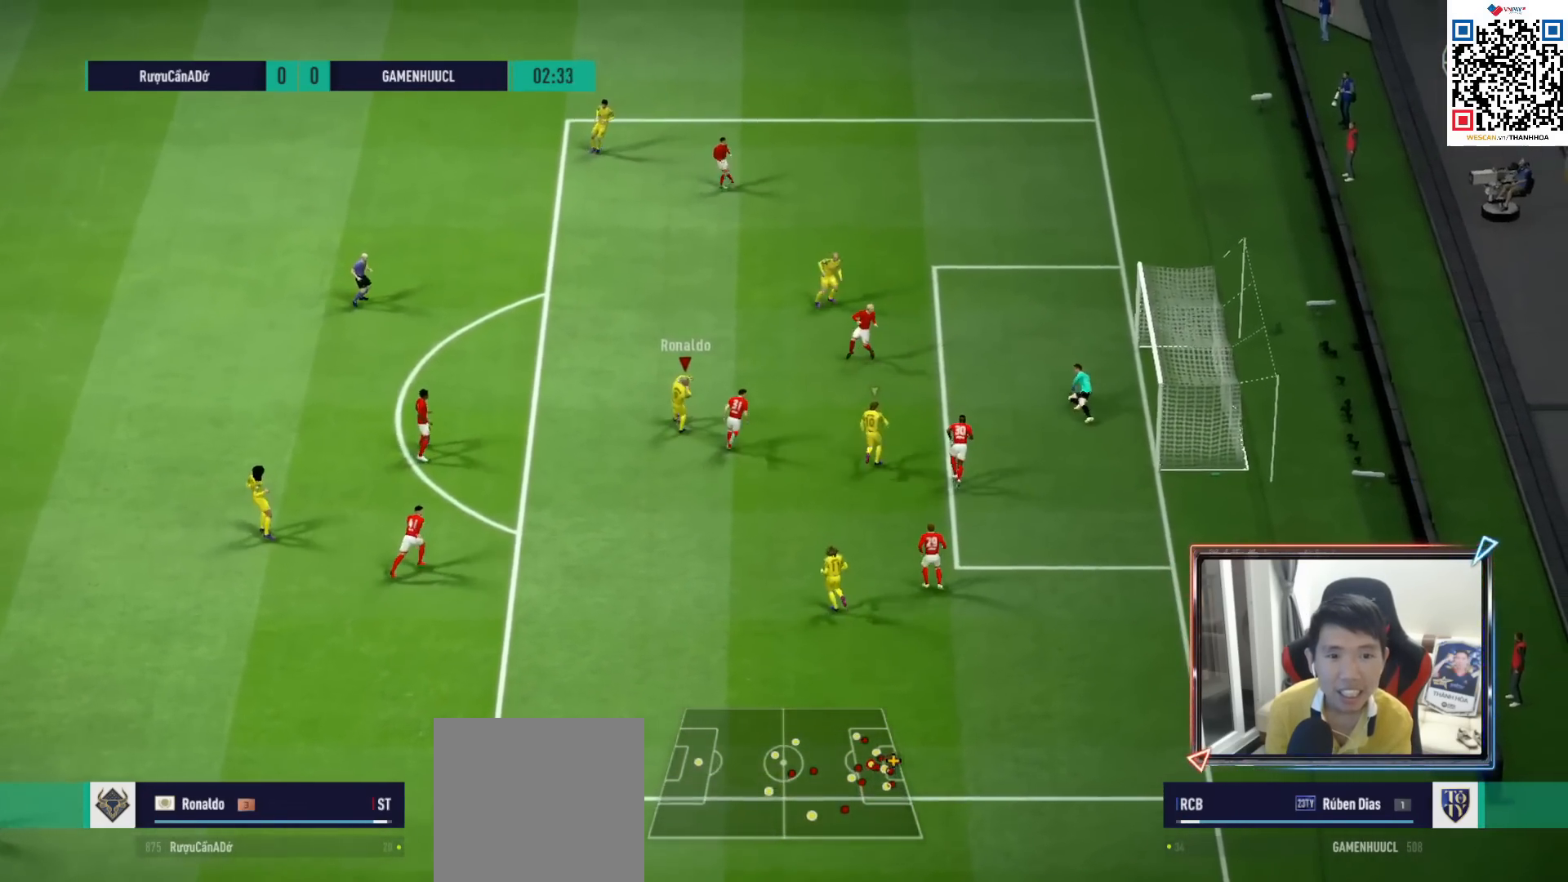
{"buttons": ["R1"], "left_stick": "up", "right_stick": "center", "events": [[333, "L2", "up"], [383, "R1", "down"]]}
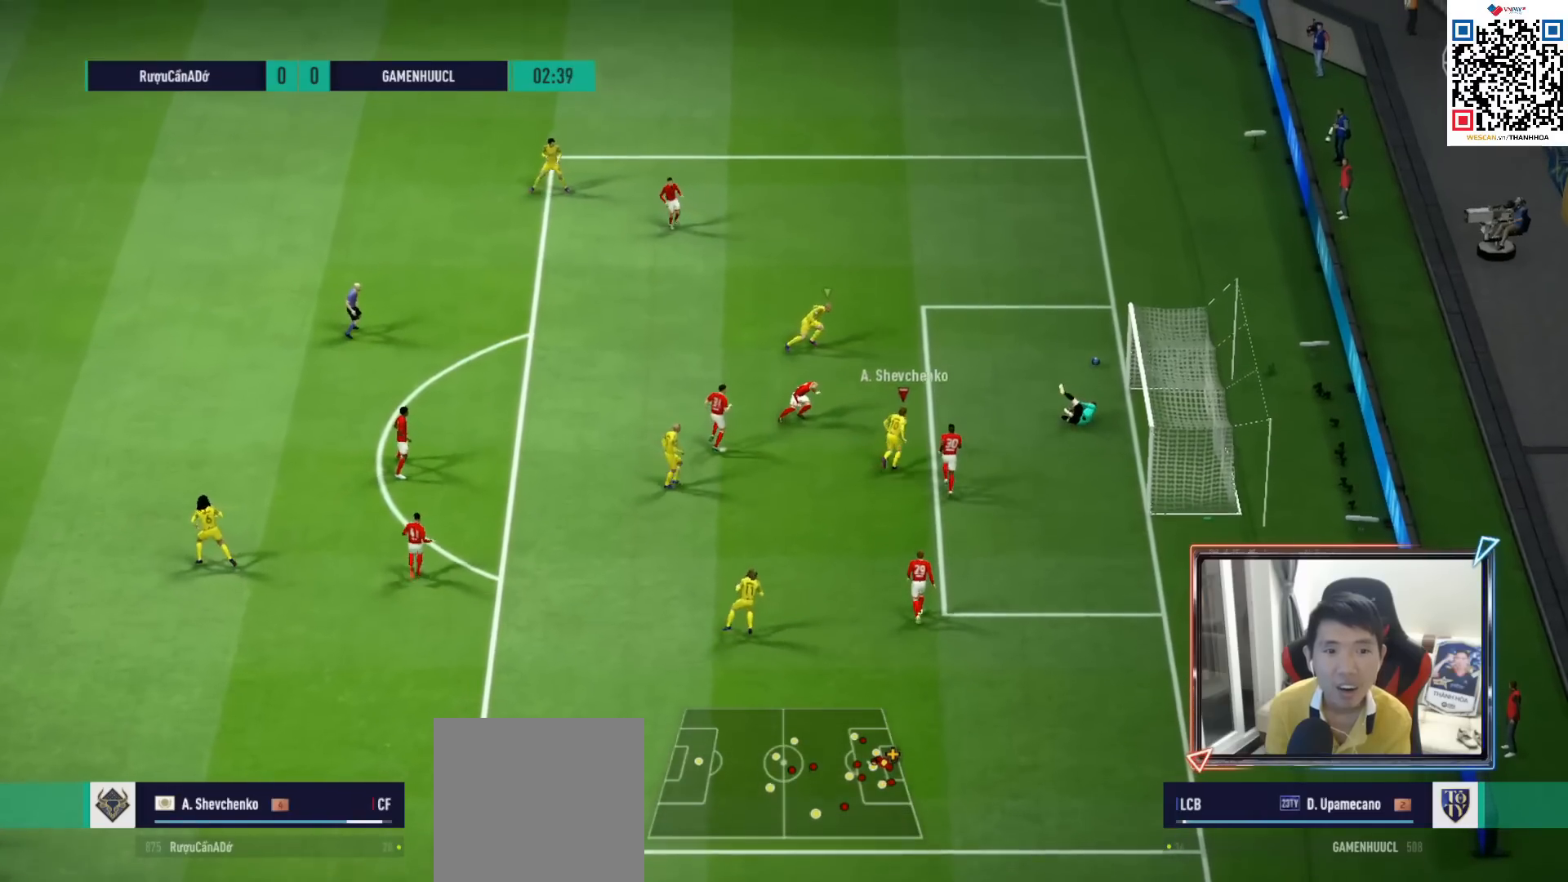
{"buttons": [], "left_stick": "center", "right_stick": "center", "events": [[67, "L1", "down"], [217, "L1", "up"], [217, "R1", "up"], [450, "left_stick", "center"]]}
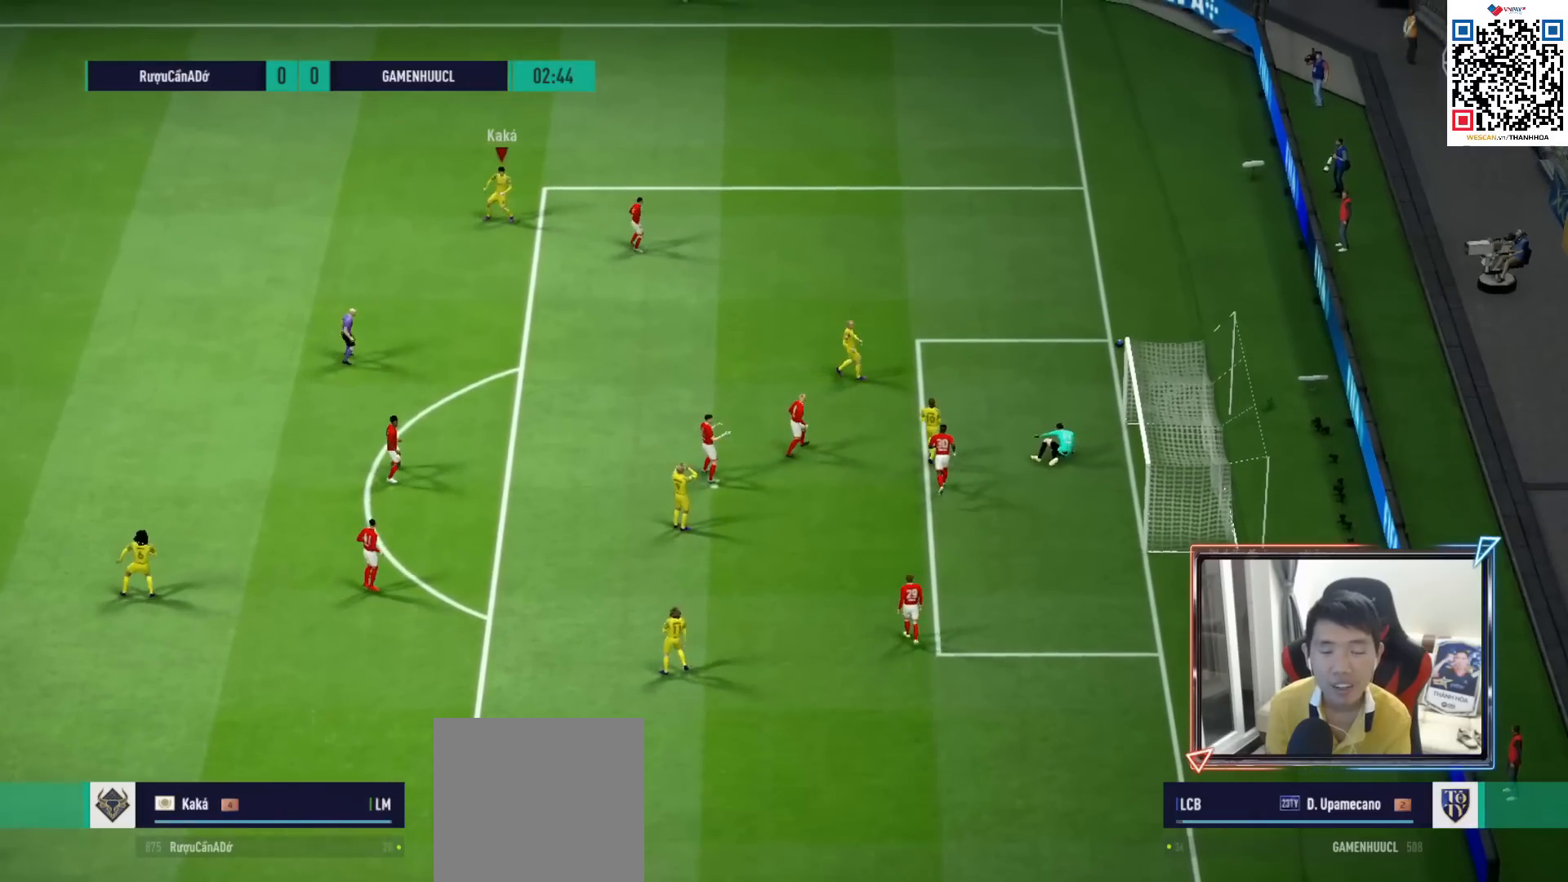
{"buttons": [], "left_stick": "center", "right_stick": "center", "events": []}
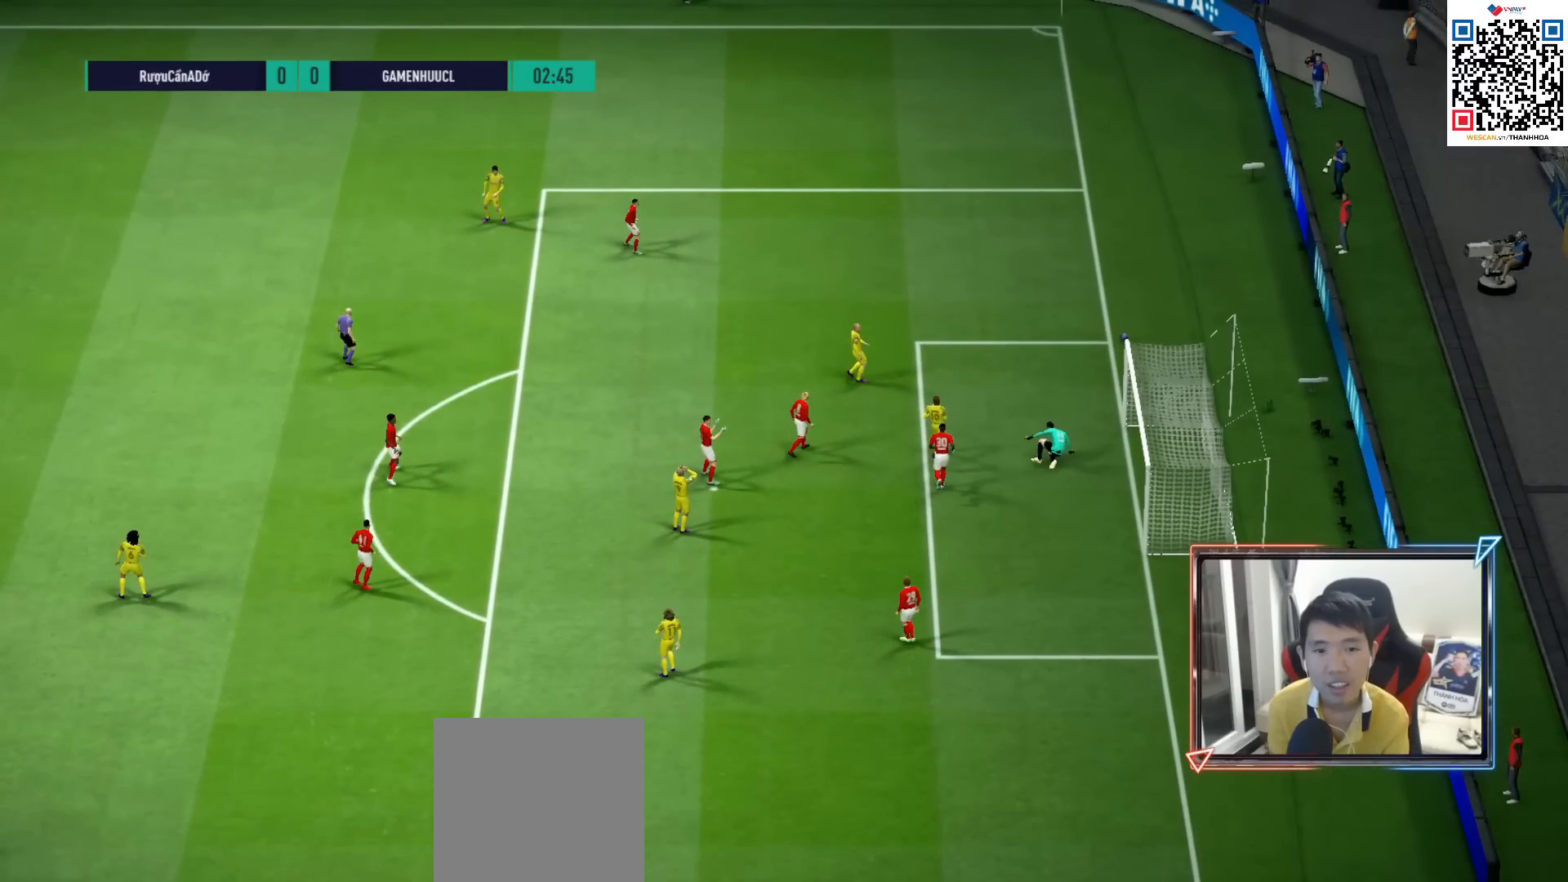
{"buttons": [], "left_stick": "center", "right_stick": "center", "events": []}
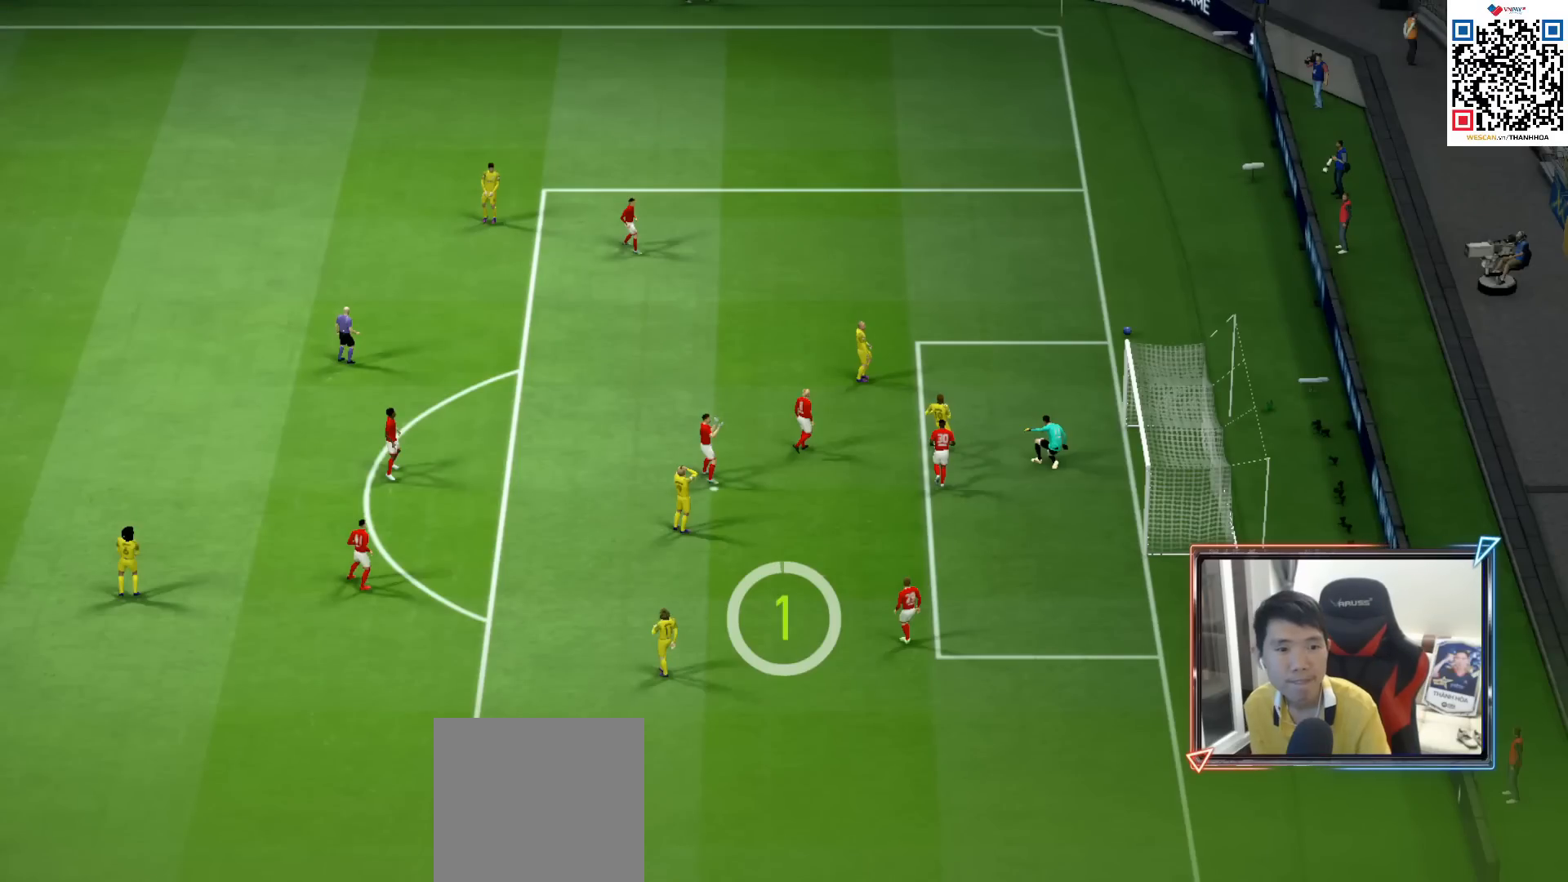
{"buttons": ["CROSS"], "left_stick": "center", "right_stick": "center", "events": [[417, "CROSS", "down"]]}
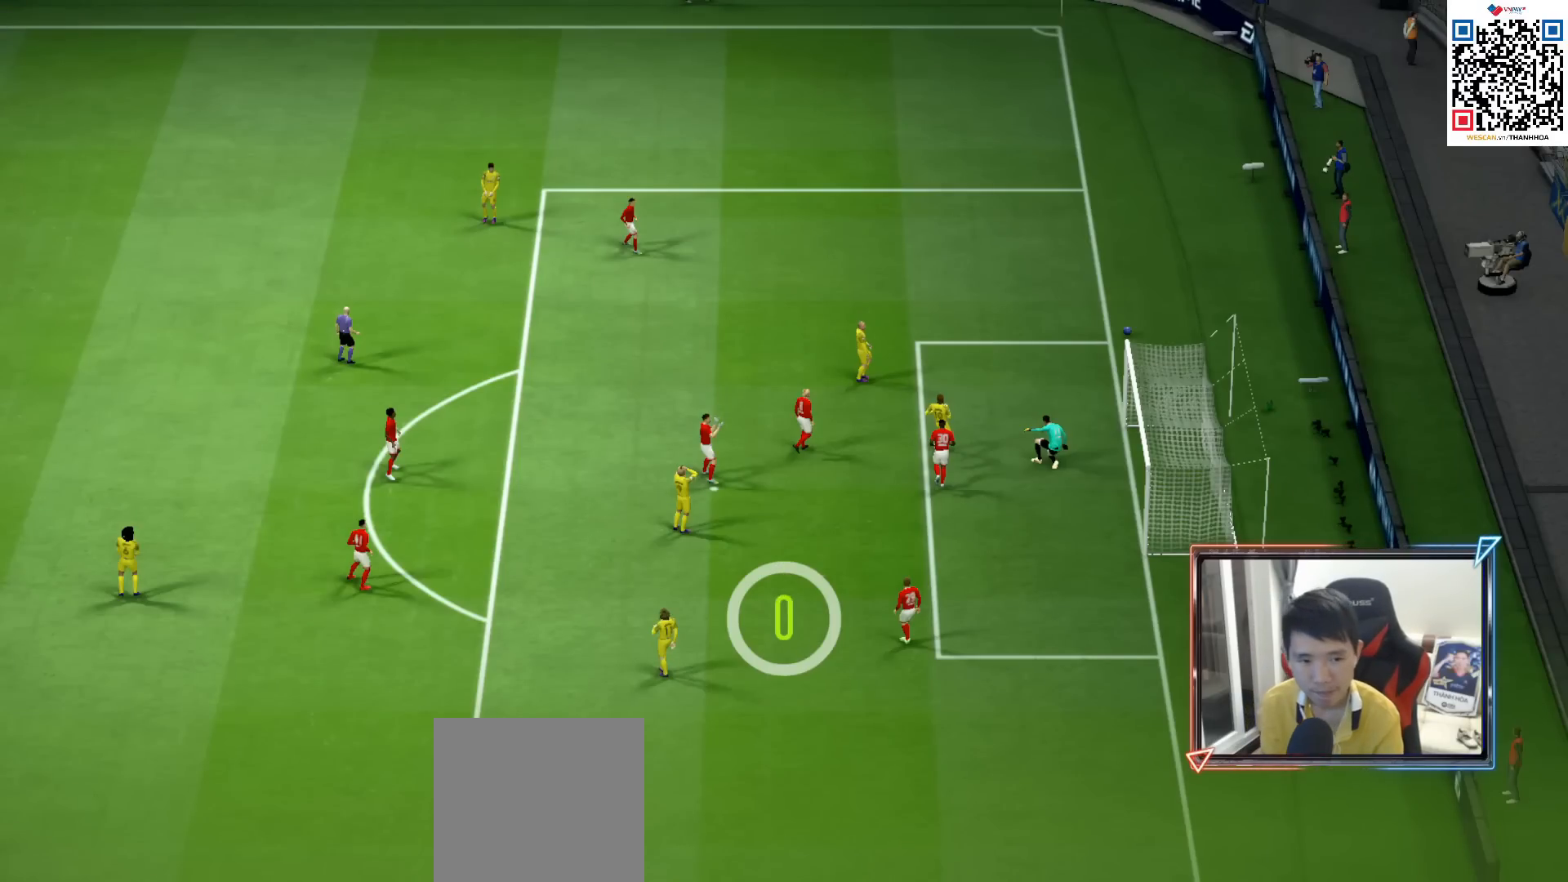
{"buttons": [], "left_stick": "center", "right_stick": "center", "events": [[50, "CROSS", "up"], [150, "CROSS", "down"], [250, "CROSS", "up"], [350, "CROSS", "down"], [400, "CROSS", "up"]]}
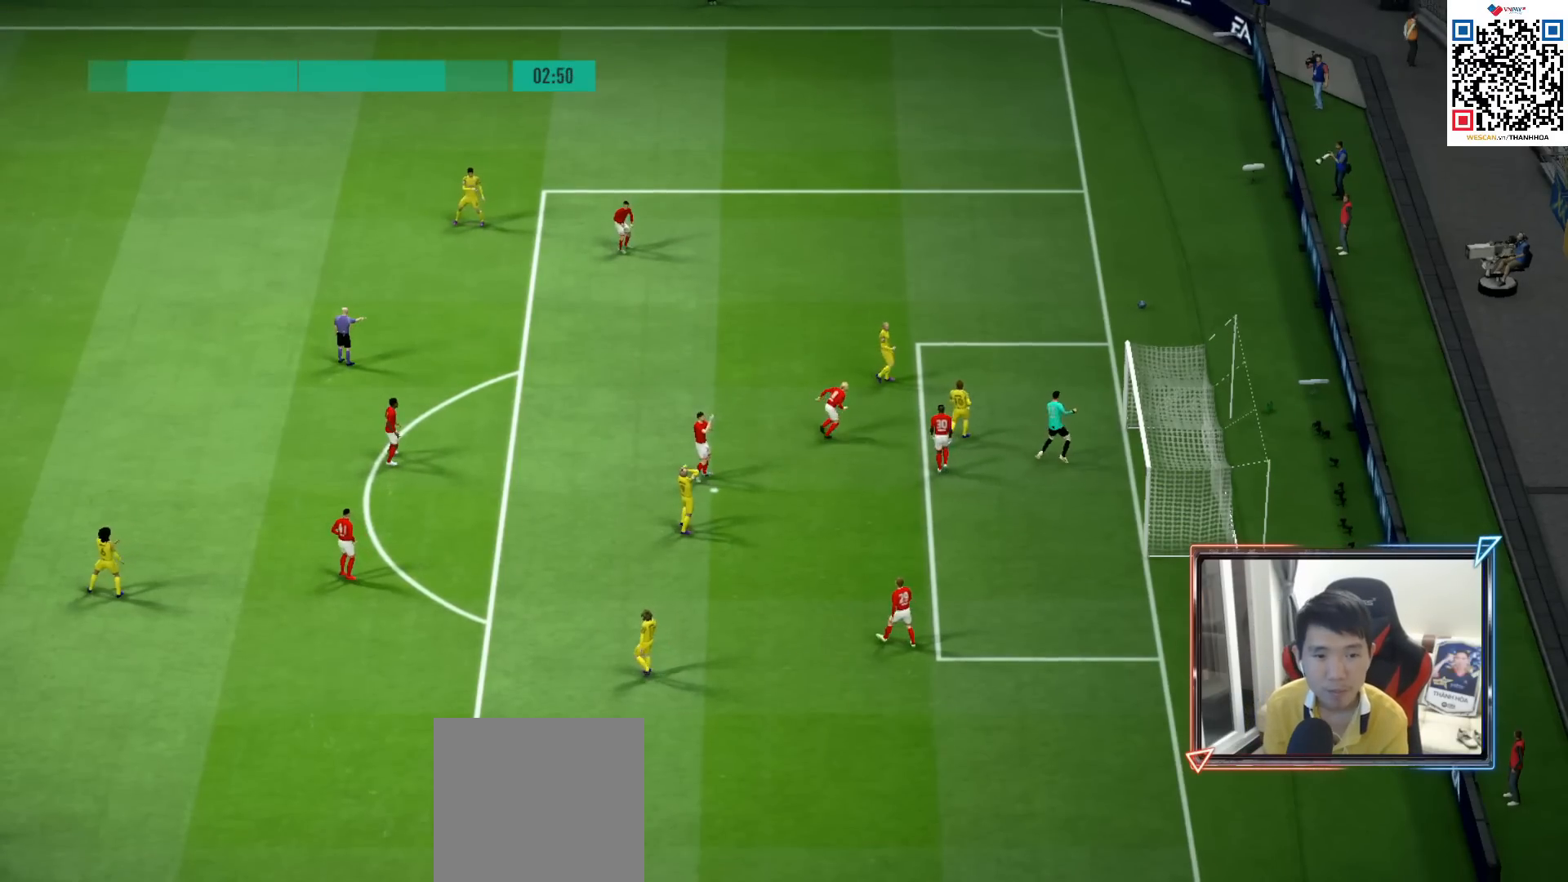
{"buttons": [], "left_stick": "center", "right_stick": "center", "events": [[17, "CROSS", "down"], [117, "CROSS", "up"], [200, "CROSS", "down"], [283, "CROSS", "up"], [367, "CROSS", "down"], [467, "CROSS", "up"]]}
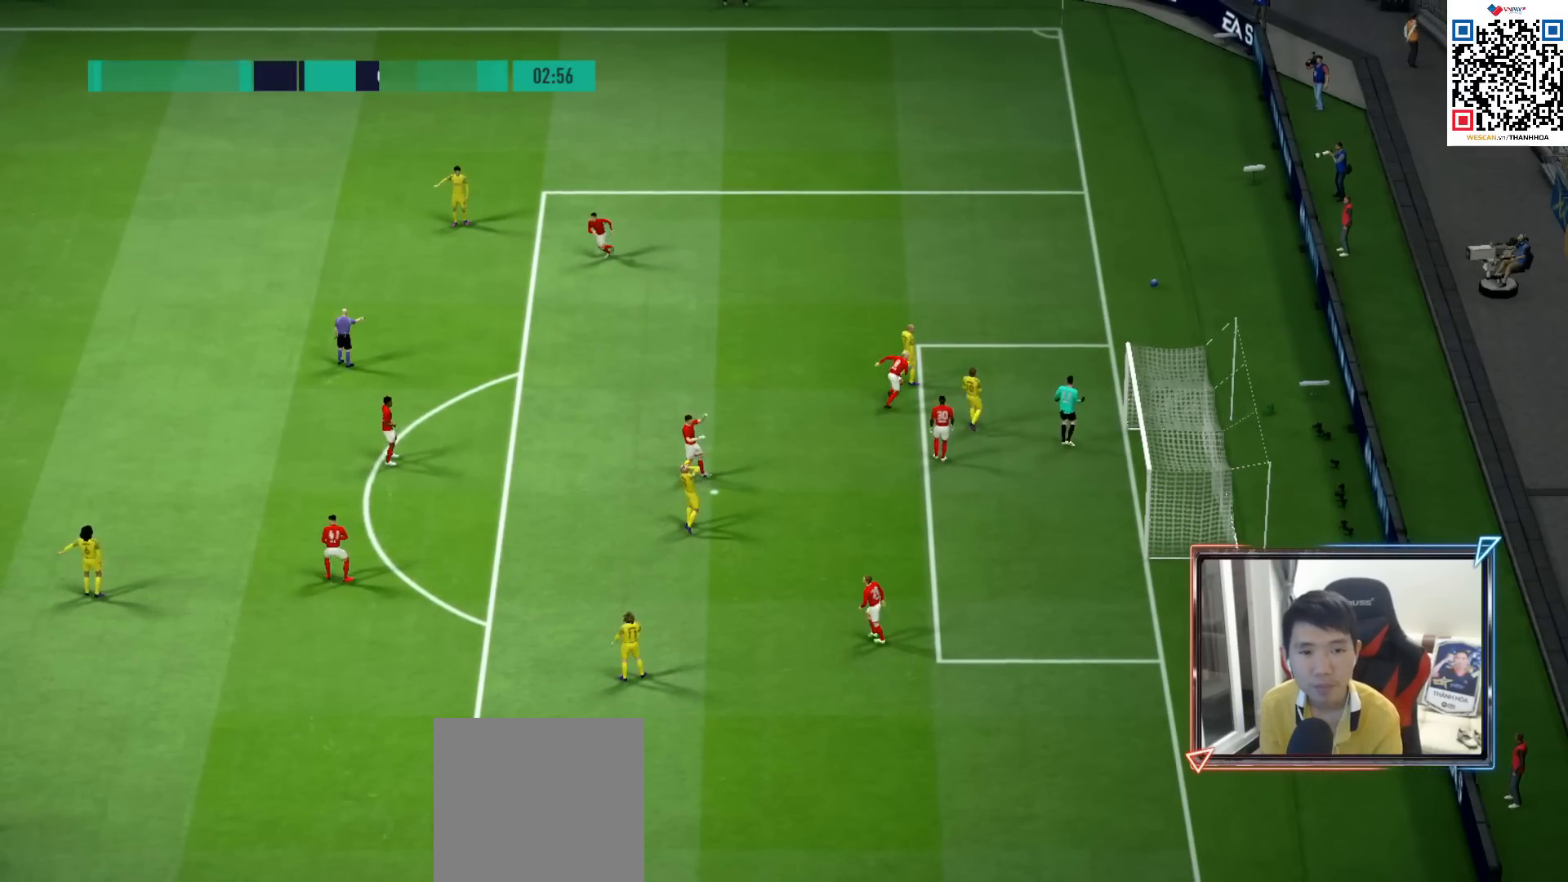
{"buttons": [], "left_stick": "center", "right_stick": "center", "events": [[33, "CROSS", "down"], [133, "CROSS", "up"], [200, "CROSS", "down"], [317, "CROSS", "up"], [400, "CROSS", "down"], [500, "CROSS", "up"]]}
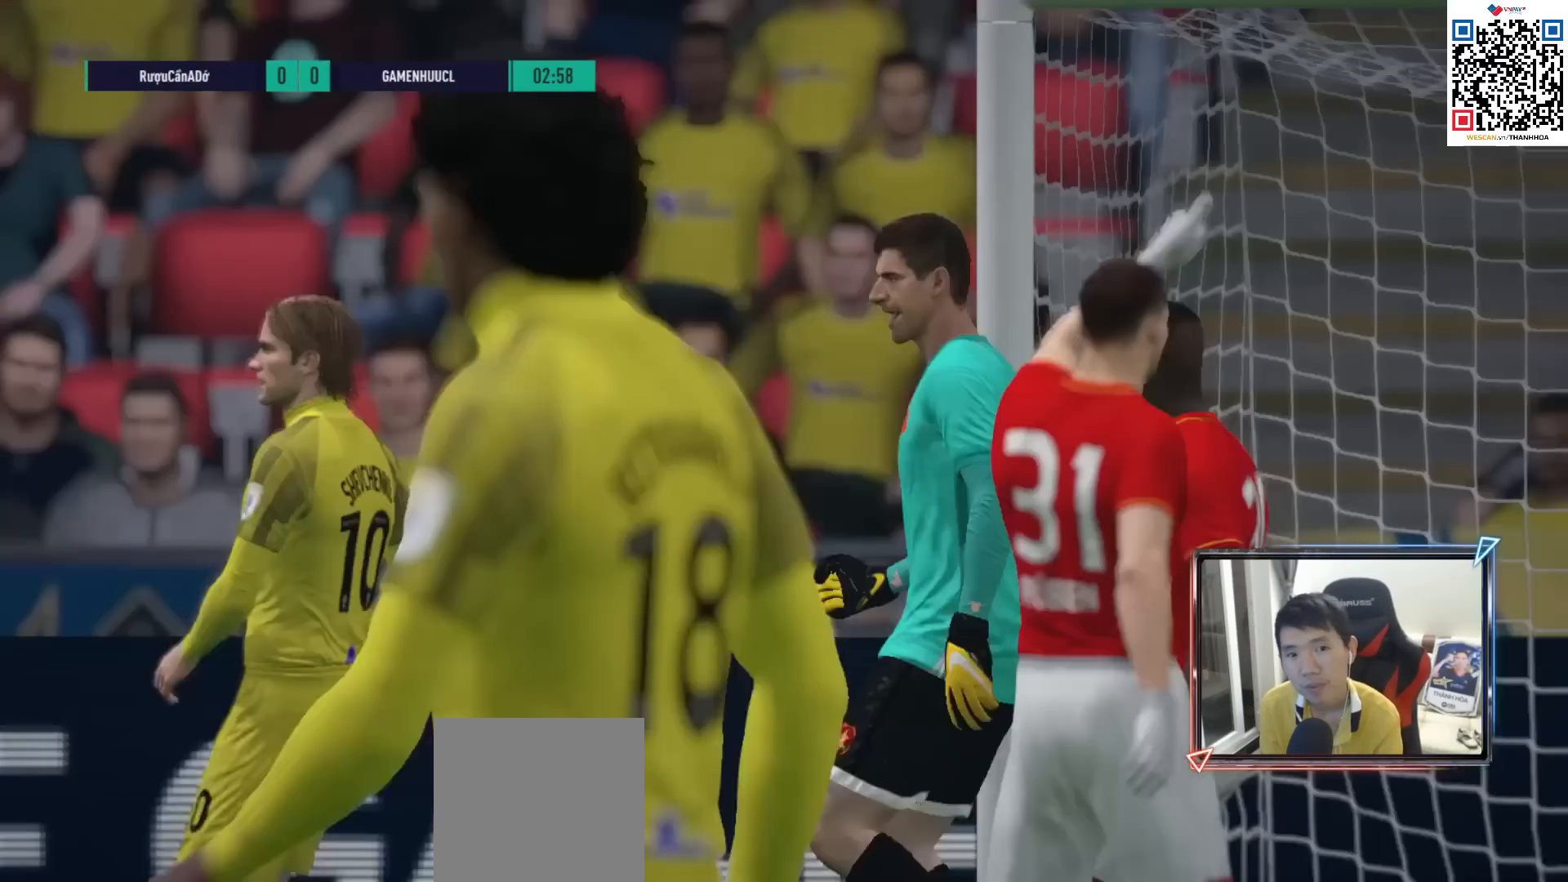
{"buttons": [], "left_stick": "center", "right_stick": "center", "events": [[83, "CROSS", "down"], [167, "CROSS", "up"], [267, "CROSS", "down"], [333, "CROSS", "up"], [450, "CROSS", "down"], [483, "CROSS", "up"]]}
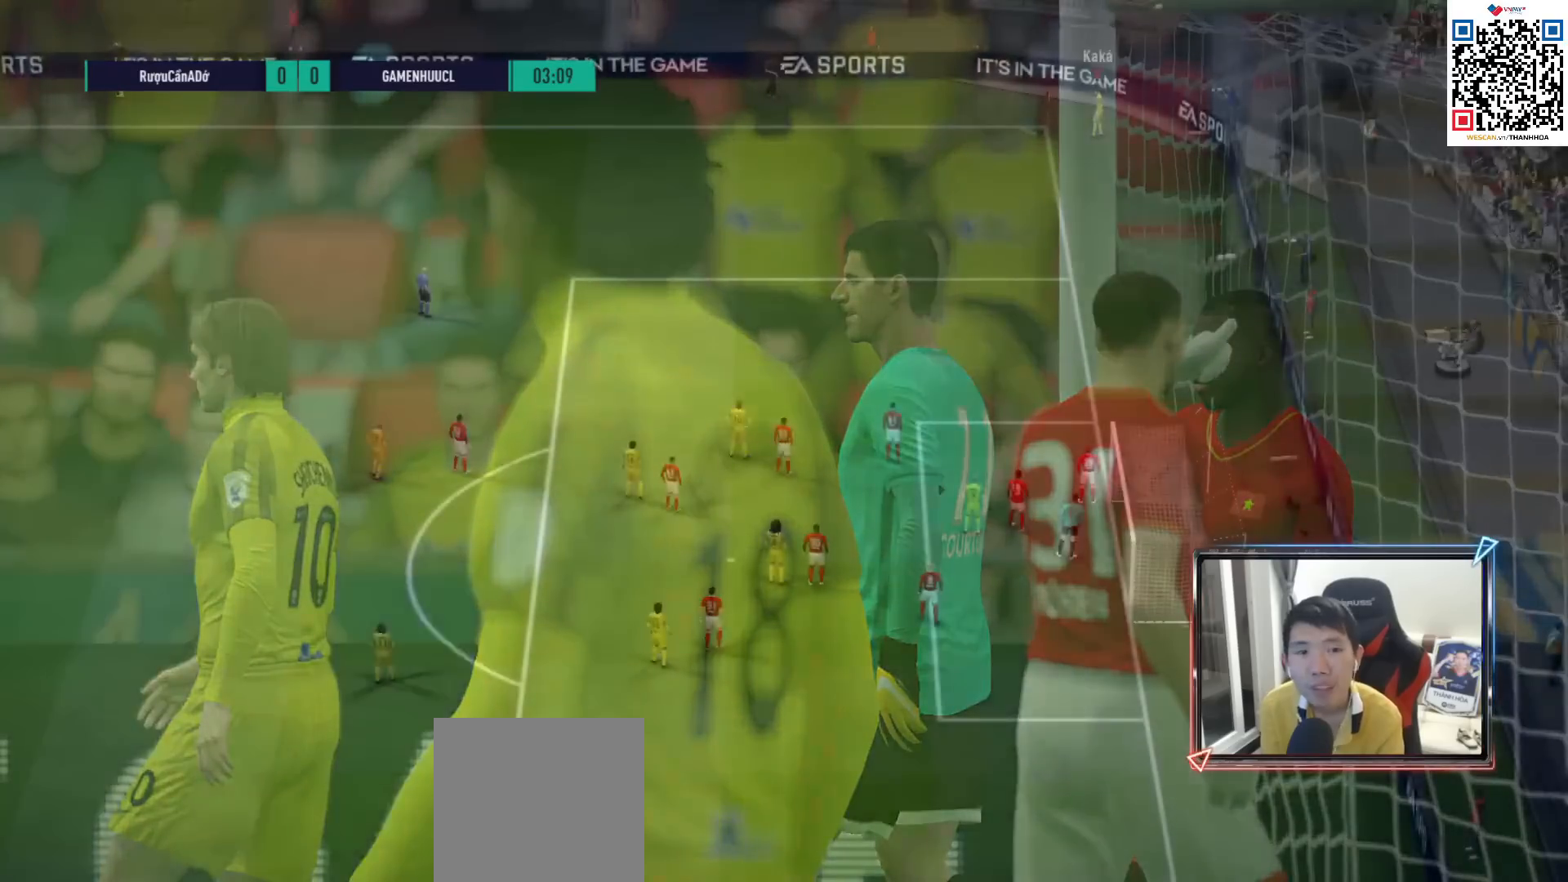
{"buttons": [], "left_stick": "center", "right_stick": "center", "events": [[133, "L2", "down"], [283, "L2", "up"], [350, "L2", "down"], [500, "L2", "up"]]}
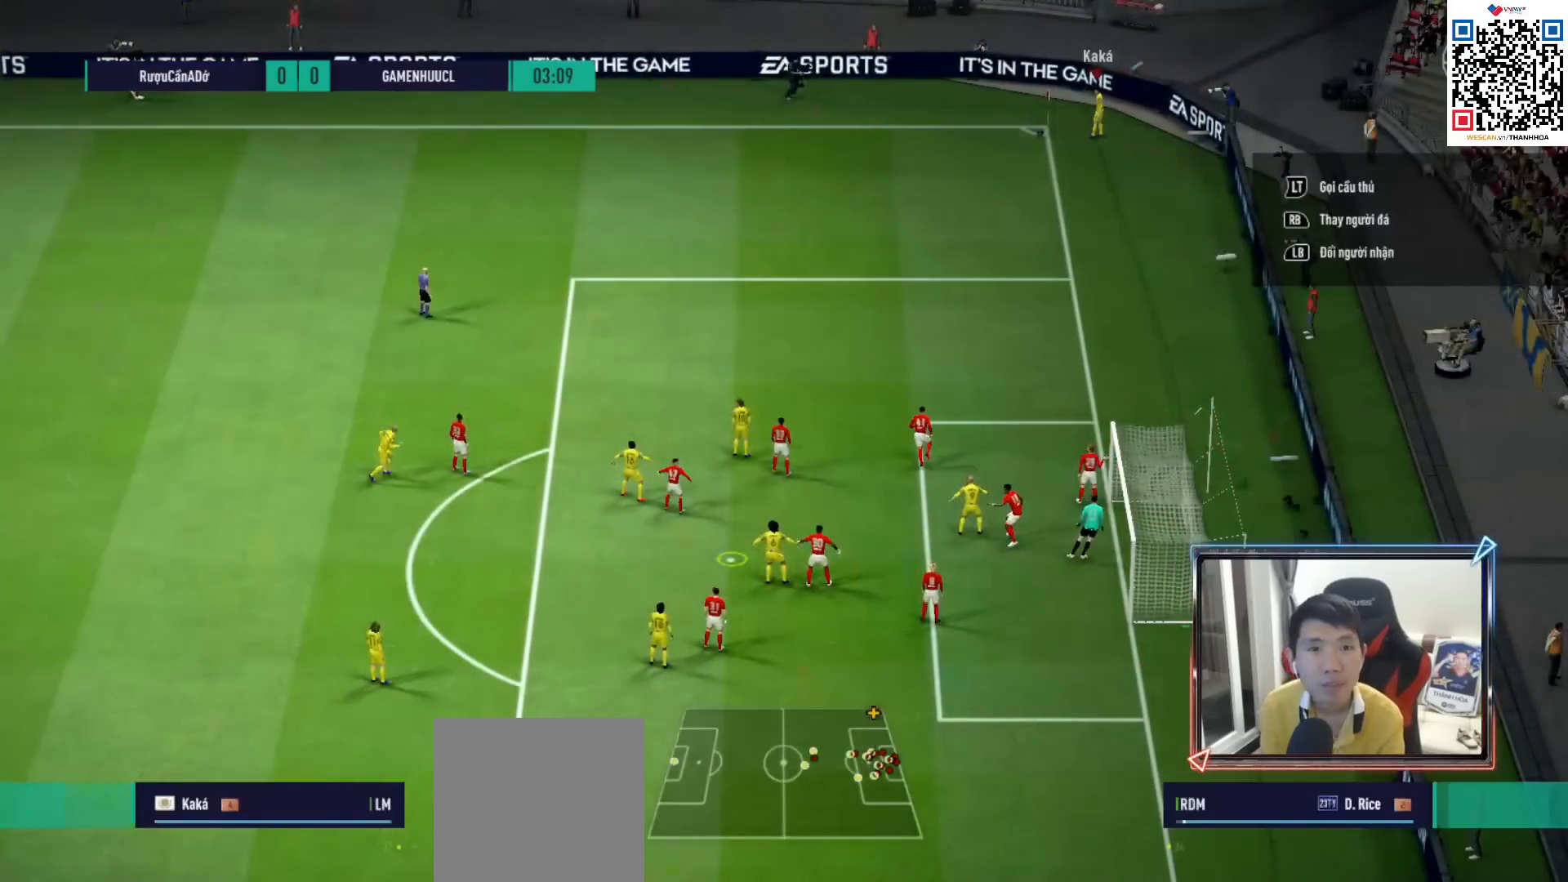
{"buttons": ["R1"], "left_stick": "center", "right_stick": "center", "events": [[33, "L2", "down"], [183, "L2", "up"], [233, "L2", "down"], [350, "R1", "down"], [383, "L2", "up"]]}
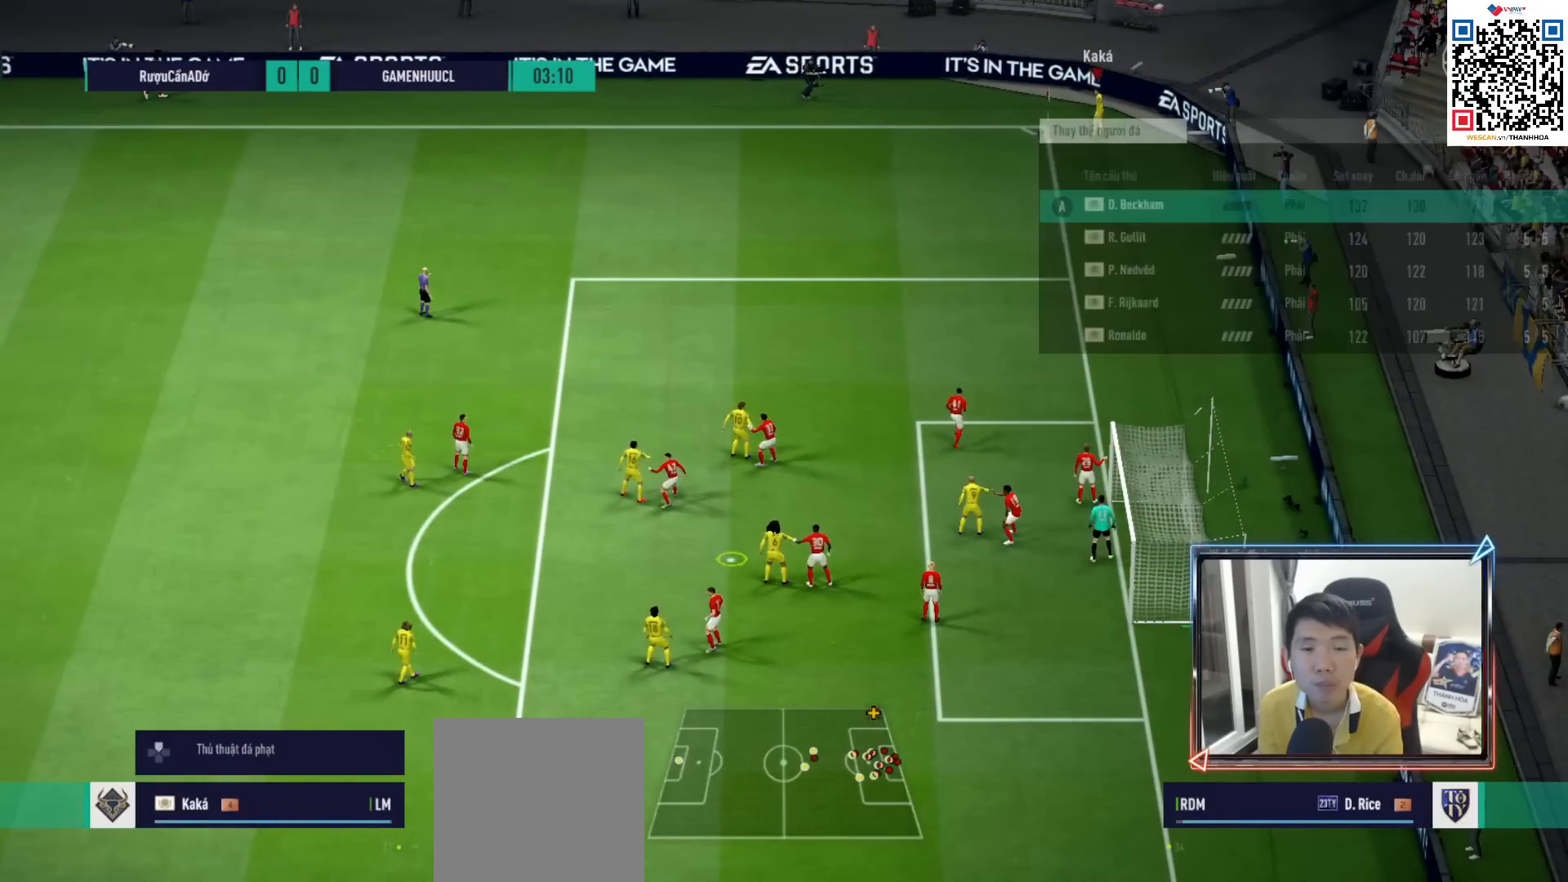
{"buttons": ["R1"], "left_stick": "center", "right_stick": "center", "events": []}
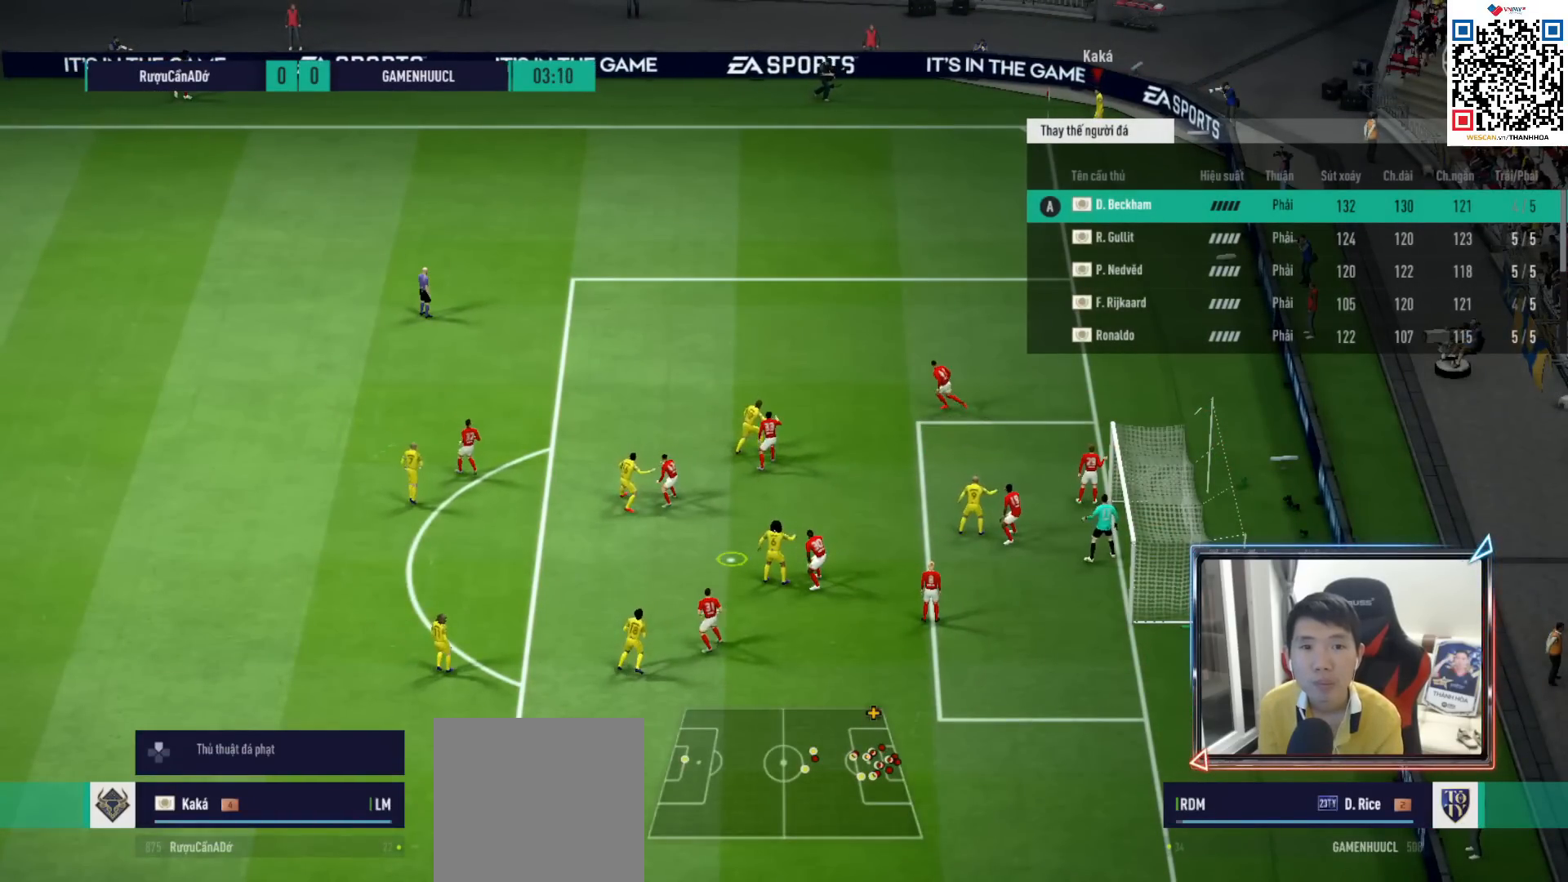
{"buttons": ["L2"], "left_stick": "center", "right_stick": "center", "events": [[150, "CIRCLE", "down"], [217, "L2", "down"], [267, "CIRCLE", "up"], [267, "R1", "up"], [383, "L2", "up"], [417, "L2", "down"]]}
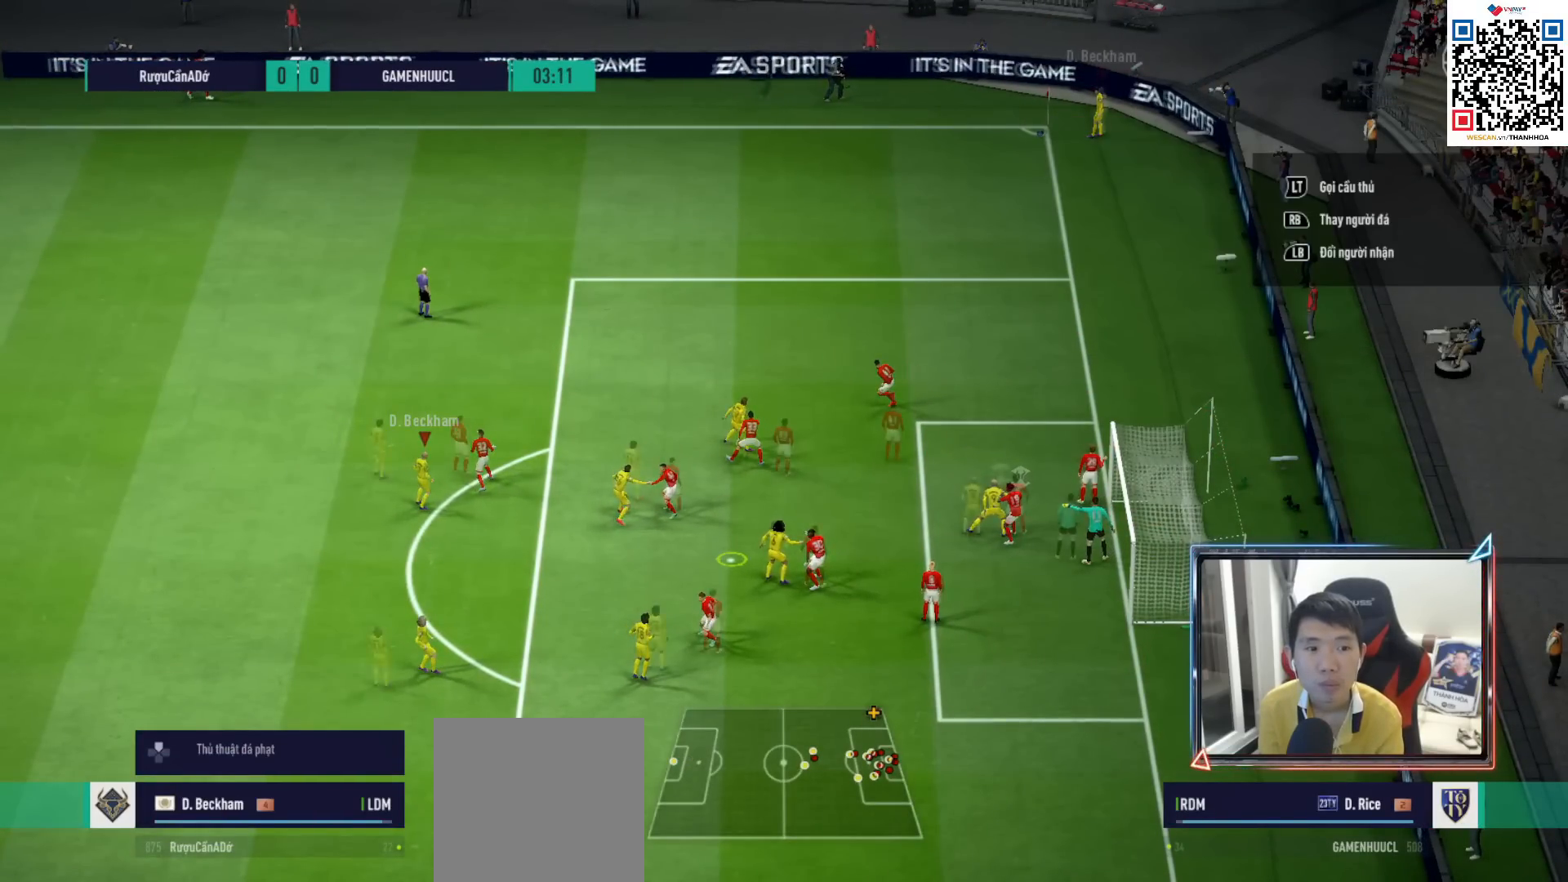
{"buttons": ["L2"], "left_stick": "right", "right_stick": "center", "events": [[67, "L2", "up"], [133, "L2", "down"], [183, "left_stick", "right"], [283, "L2", "up"], [367, "L2", "down"]]}